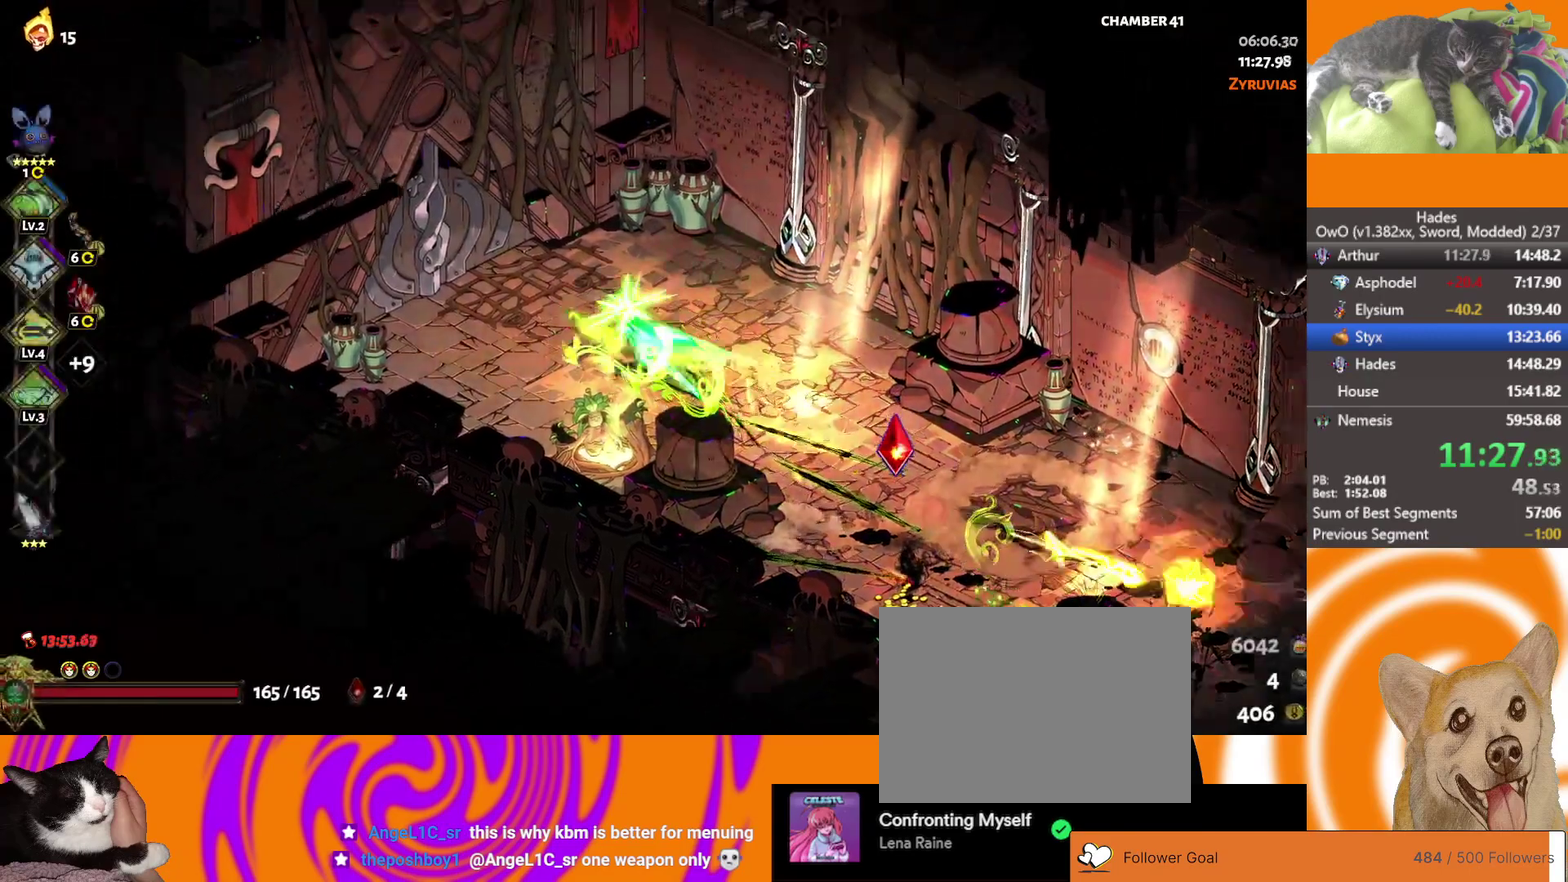
Gameplay with a controller (Xbox layout); each line is a JSON object with the inputs held at the frame after it. "button_events" lists button changes between this image and that frame as [ms after this image, input, new state], when the widget could be followed in between (sticks are given only as held states). This document gives stick clicks only as held states, not as events.
{"buttons": ["Y"], "left_stick": "center", "right_stick": "center", "button_events": [[33, "A", "down"], [133, "A", "up"], [233, "Y", "down"]]}
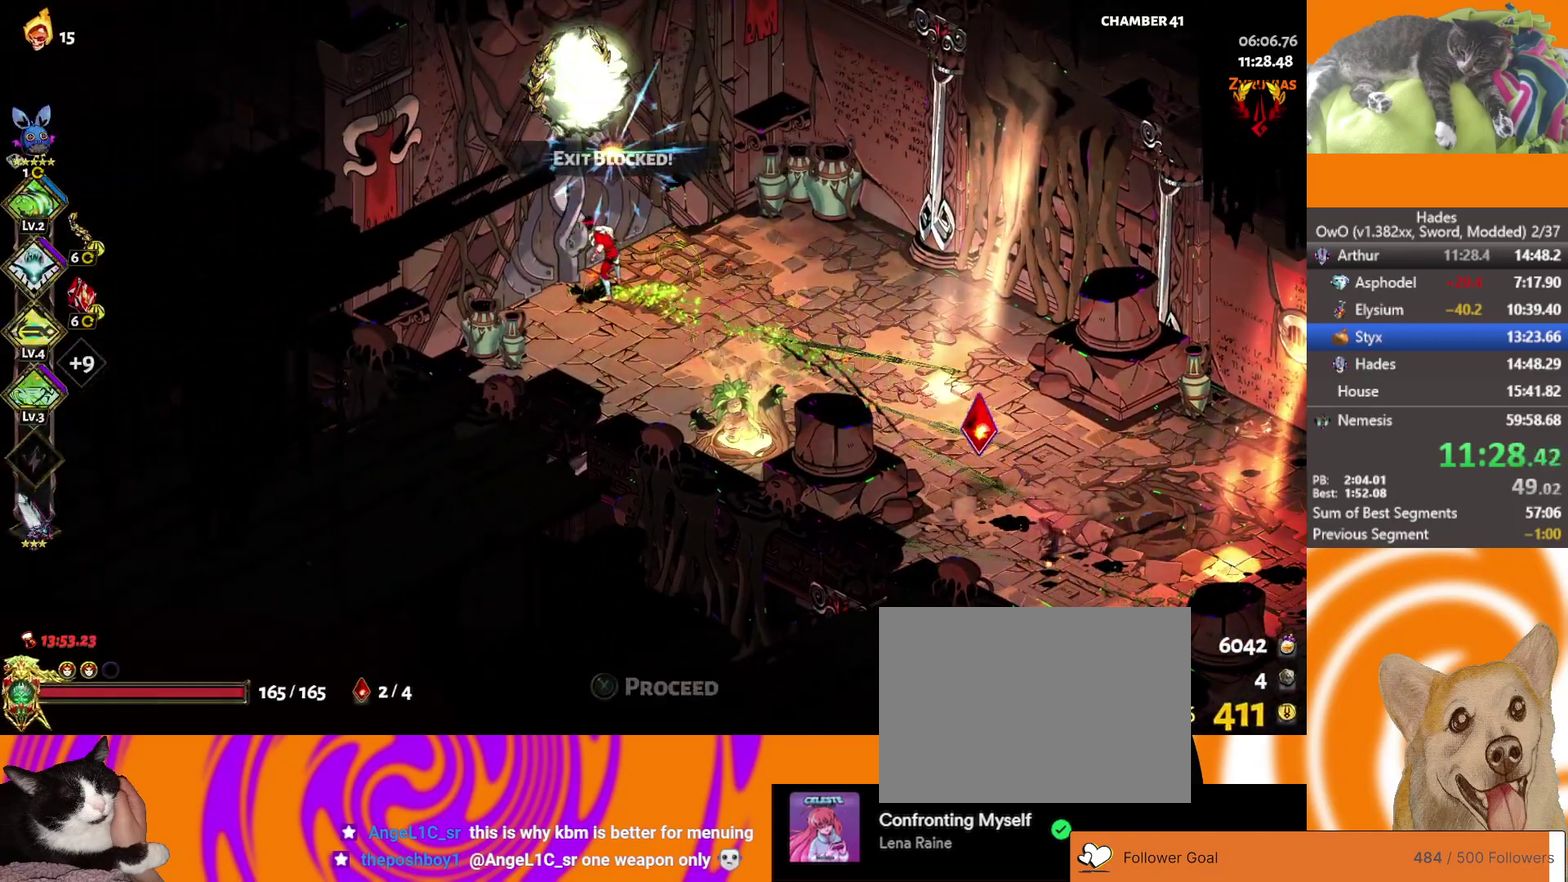
{"buttons": [], "left_stick": "center", "right_stick": "center", "button_events": [[133, "Y", "up"]]}
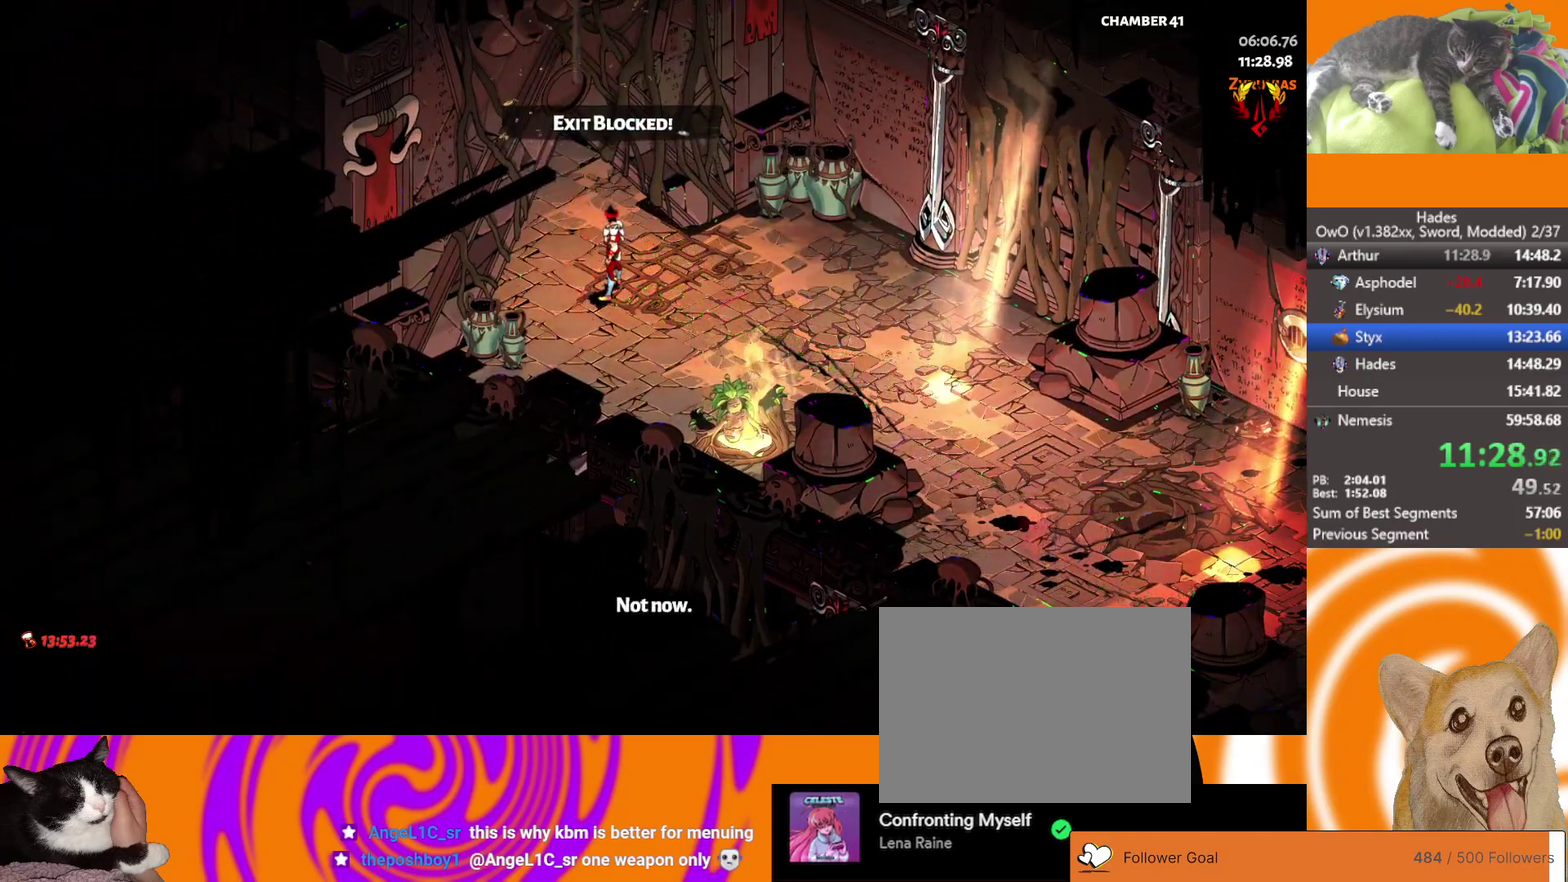
{"buttons": [], "left_stick": "center", "right_stick": "center", "button_events": []}
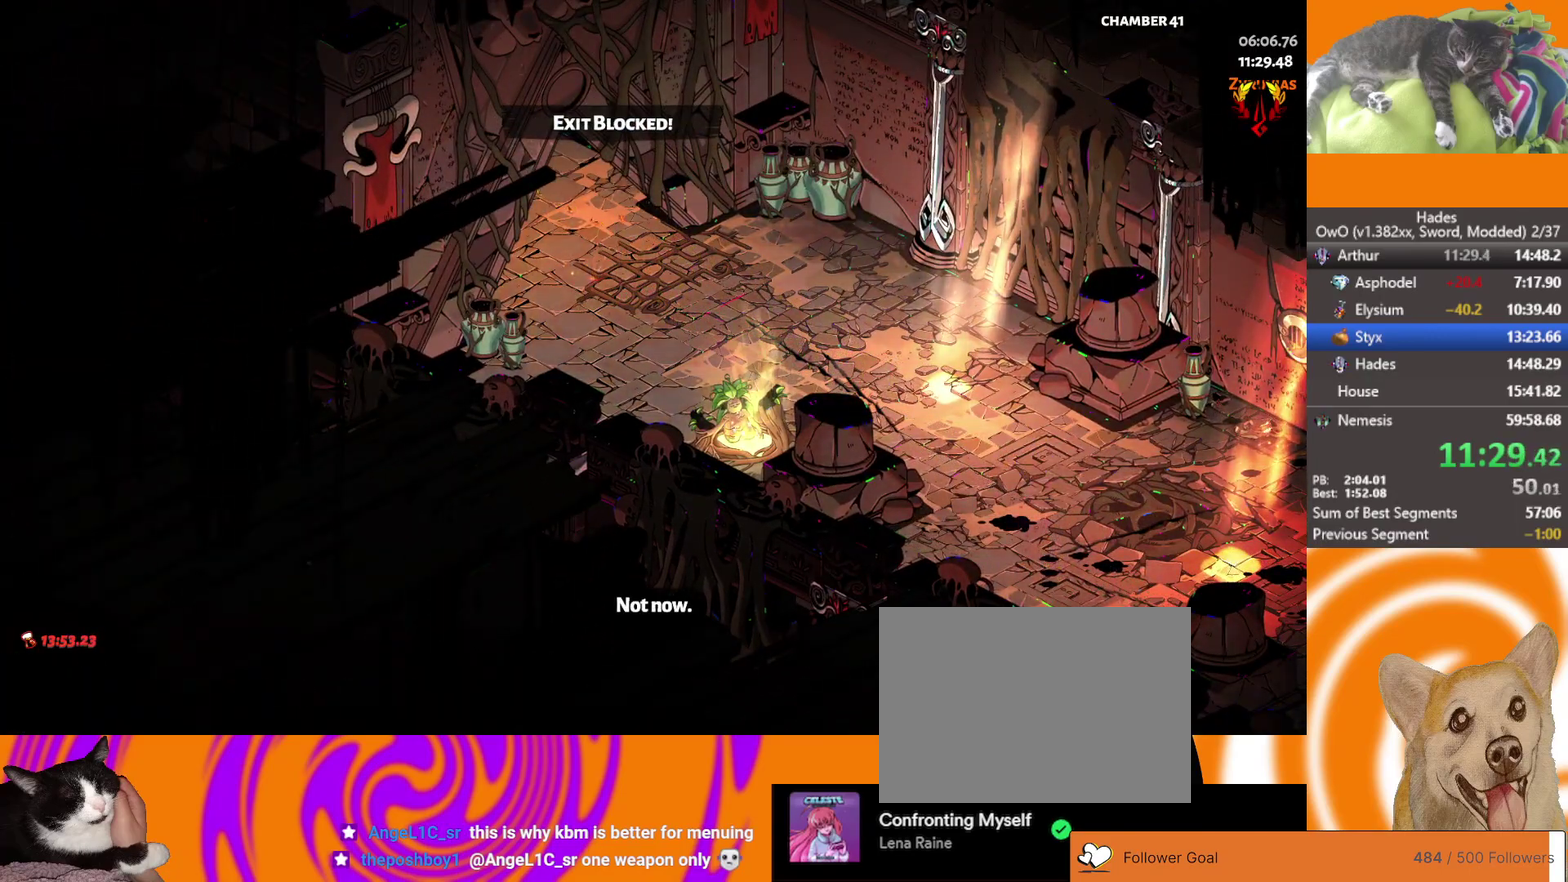
{"buttons": [], "left_stick": "up-left", "right_stick": "center", "button_events": [[383, "L2", "down"], [500, "L2", "up"]]}
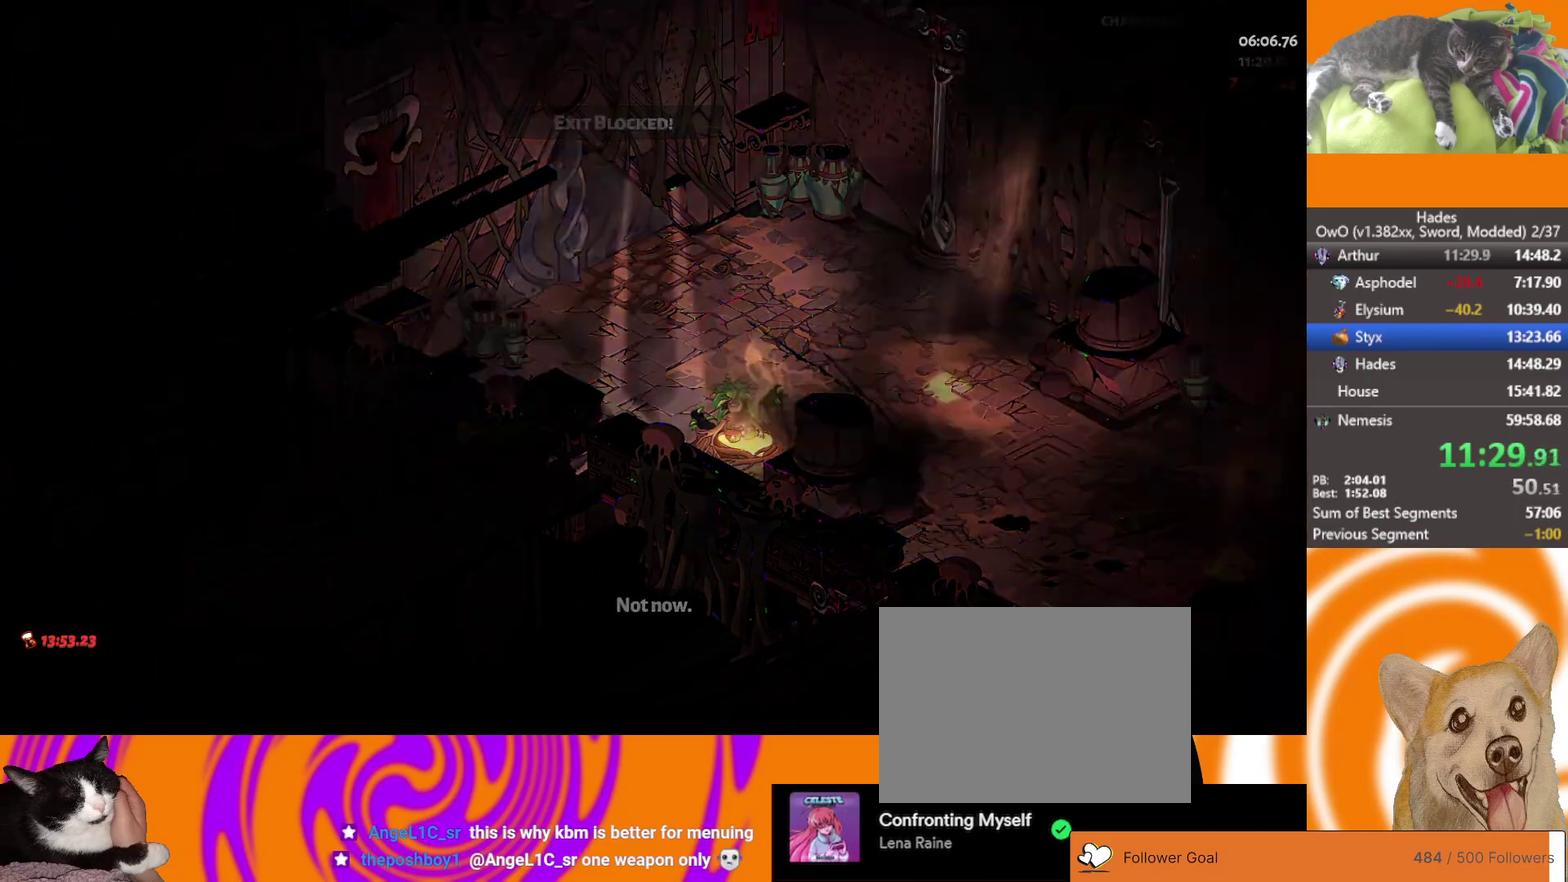
{"buttons": ["L2"], "left_stick": "up-left", "right_stick": "center", "button_events": [[67, "L2", "down"], [133, "L2", "up"], [450, "L2", "down"]]}
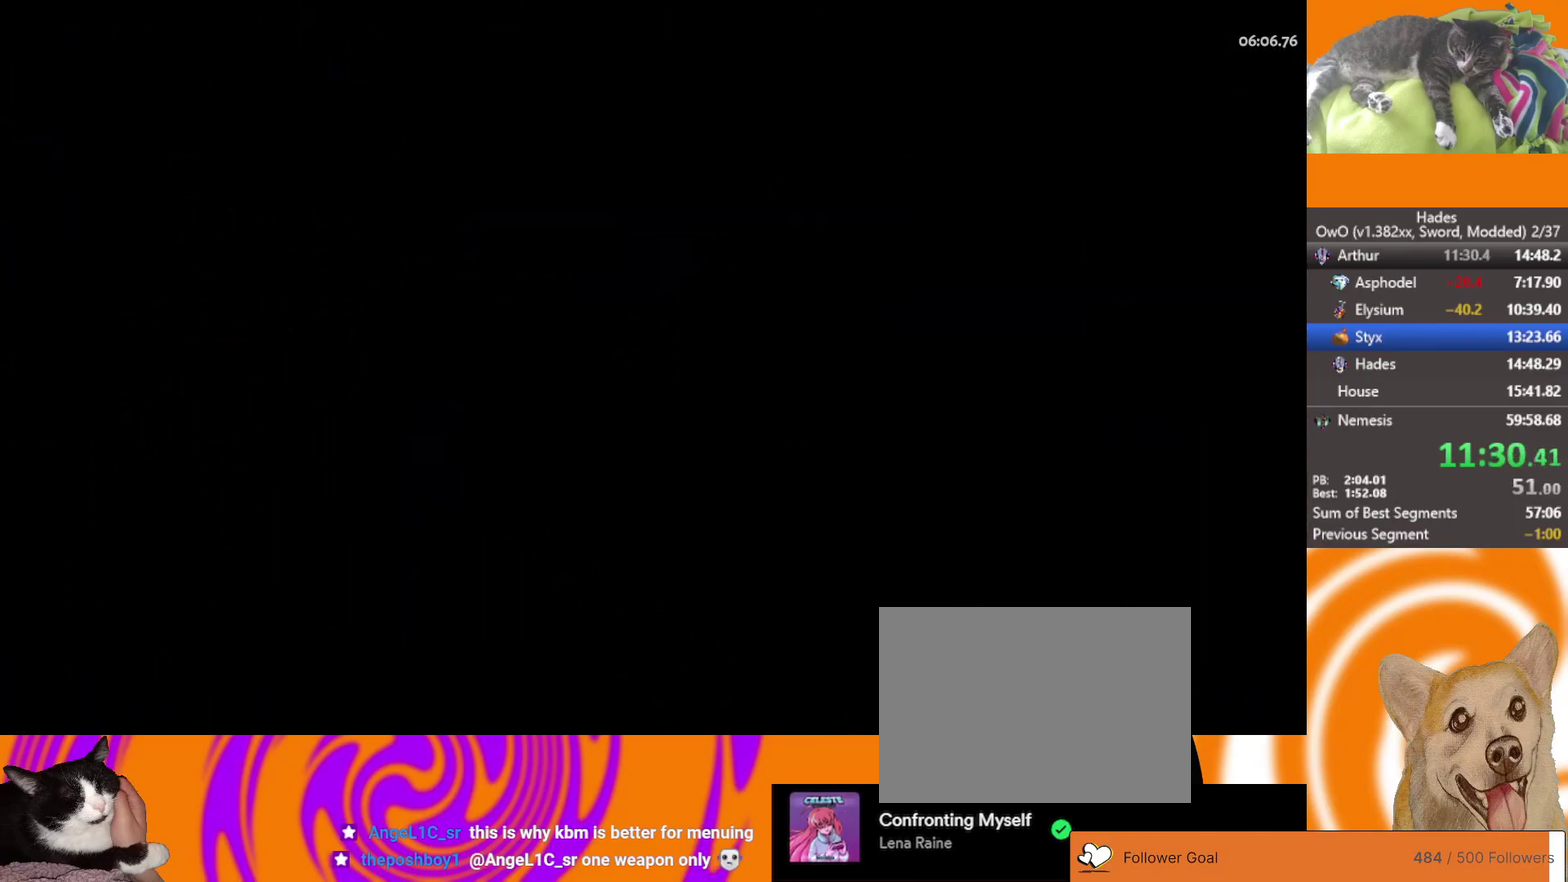
{"buttons": [], "left_stick": "up-left", "right_stick": "center", "button_events": [[50, "L2", "up"], [150, "L2", "down"], [267, "L2", "up"], [350, "L2", "down"], [450, "L2", "up"]]}
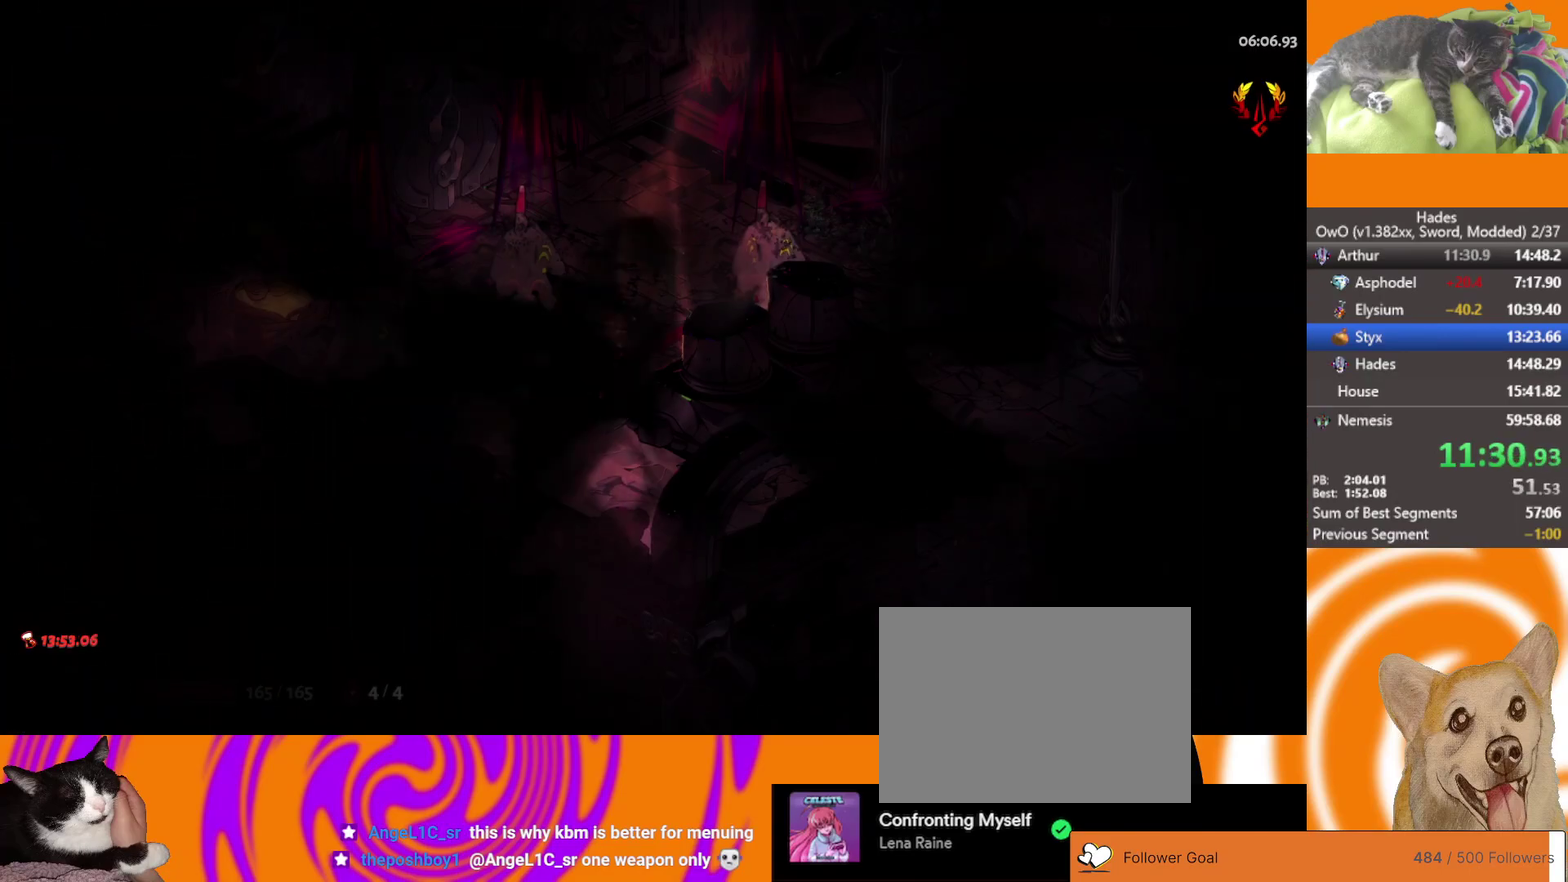
{"buttons": [], "left_stick": "up", "right_stick": "center", "button_events": [[50, "L2", "down"], [150, "L2", "up"], [217, "L2", "down"], [317, "L2", "up"], [367, "L2", "down"], [467, "L2", "up"]]}
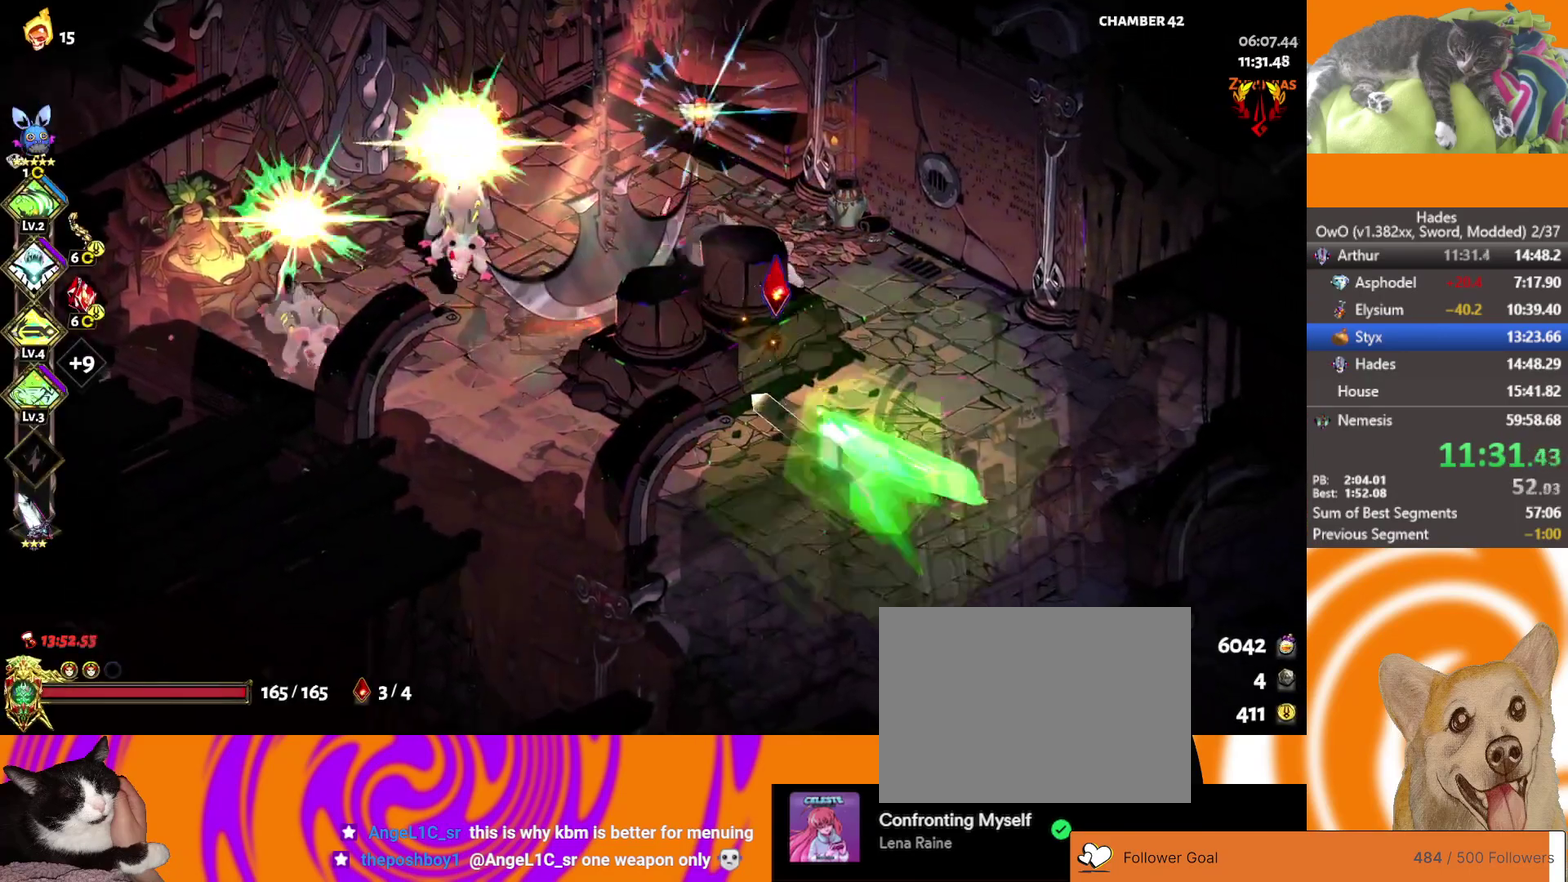
{"buttons": ["L2"], "left_stick": "left", "right_stick": "center", "button_events": [[17, "A", "down"], [150, "X", "down"], [200, "A", "up"], [383, "X", "up"], [450, "L2", "down"]]}
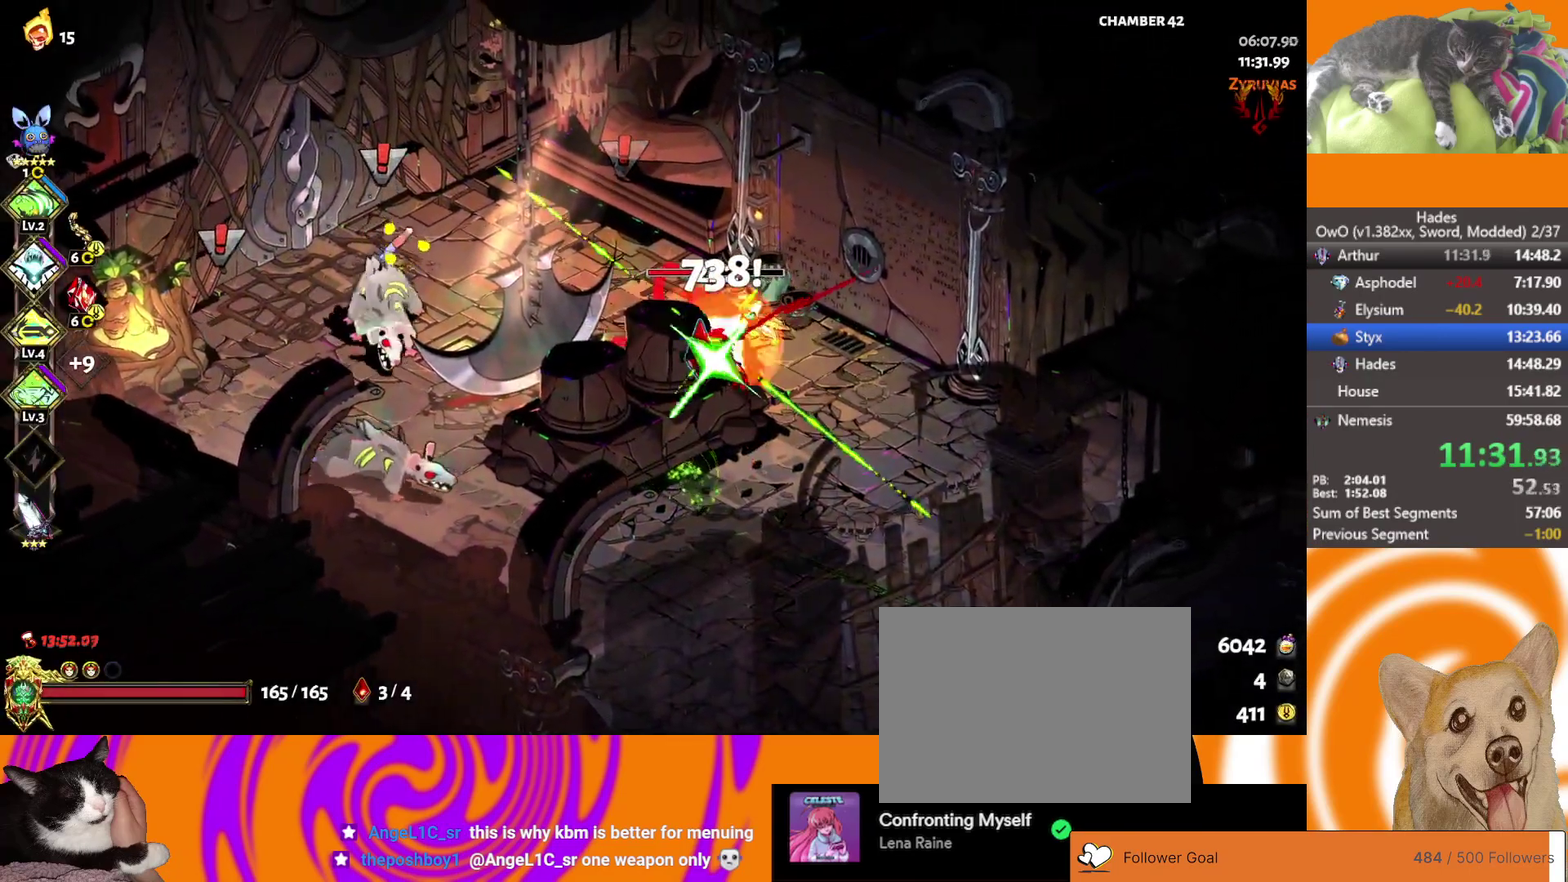
{"buttons": ["A", "X"], "left_stick": "left", "right_stick": "center", "button_events": [[50, "L2", "up"], [117, "L2", "down"], [217, "L2", "up"], [367, "A", "down"], [417, "X", "down"]]}